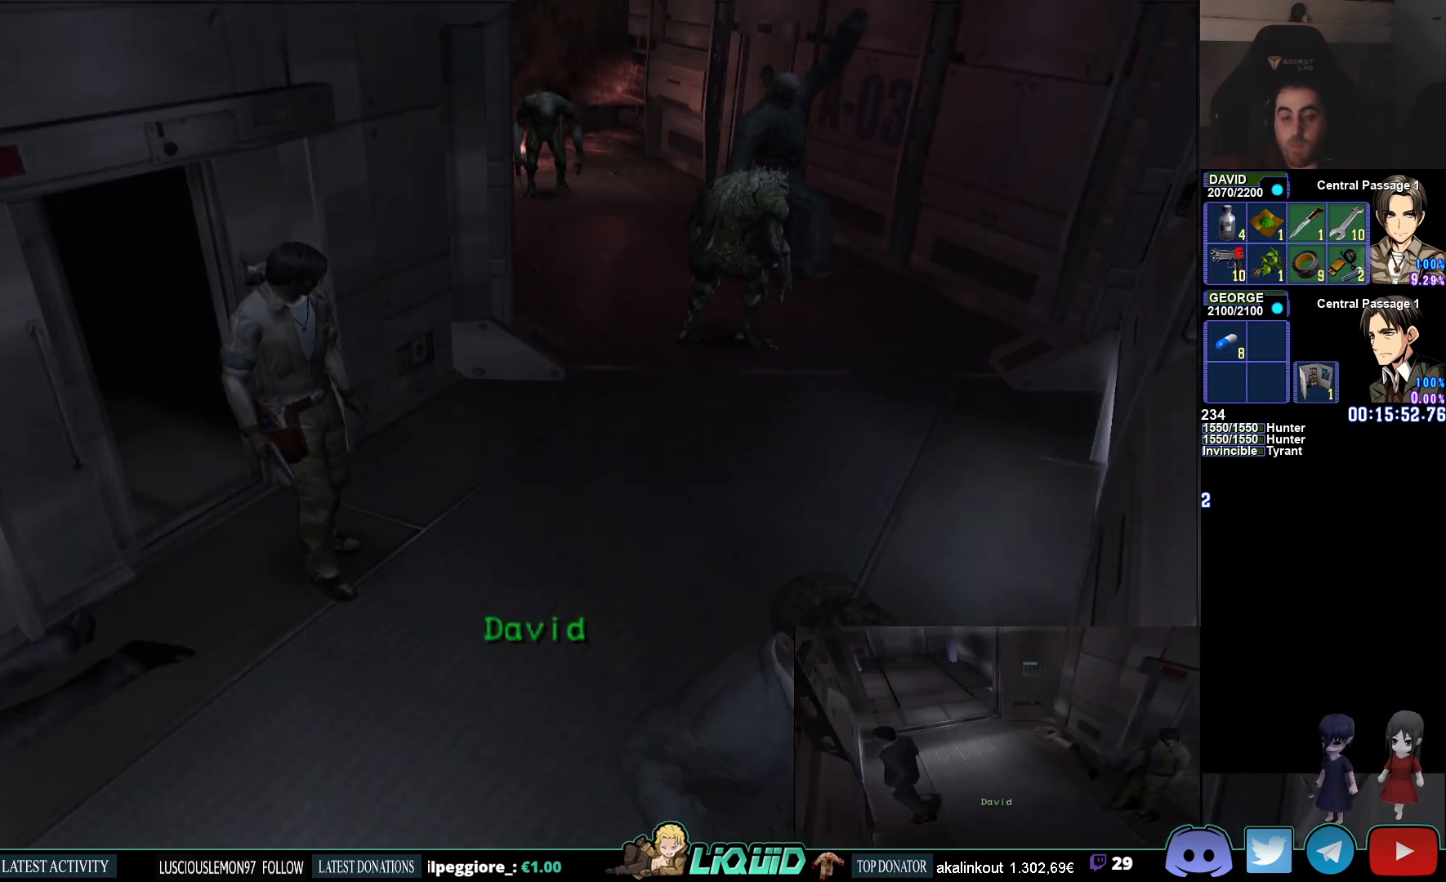
Gameplay with a controller (PlayStation layout); each line is a JSON object with the inputs held at the frame after it (dt_ms = milliseconds from this image to that frame). "events" lists button and stick changes between this image and that frame as [ms after this image, input, new state], when the widget could be followed in between.
{"dt_ms": 500, "buttons": [], "left_stick": "down", "right_stick": "center", "events": [[367, "left_stick", "down"]]}
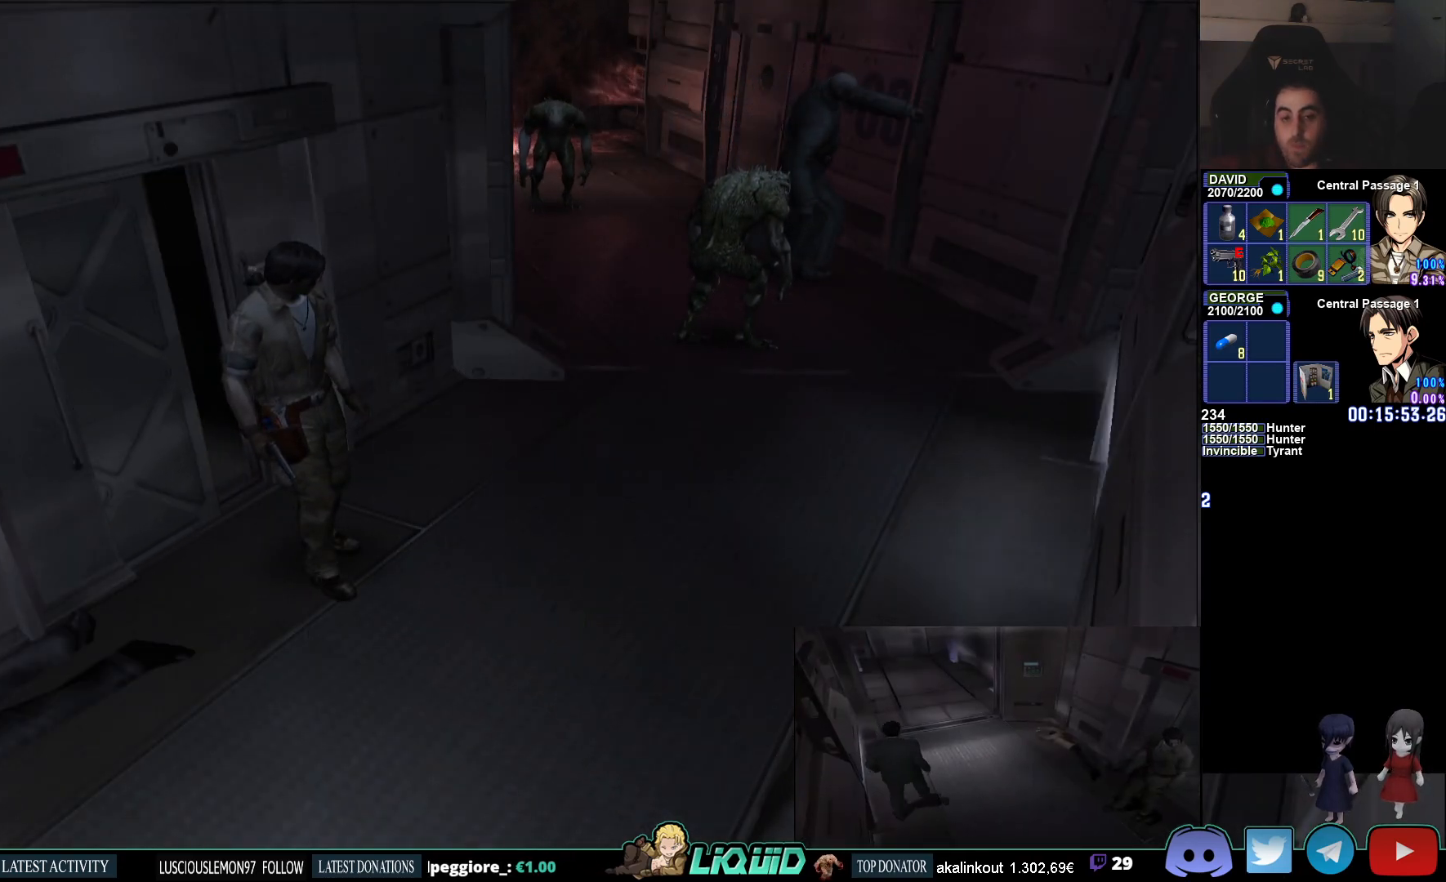
{"dt_ms": 500, "buttons": [], "left_stick": "down", "right_stick": "center", "events": [[233, "SQUARE", "down"], [350, "SQUARE", "up"]]}
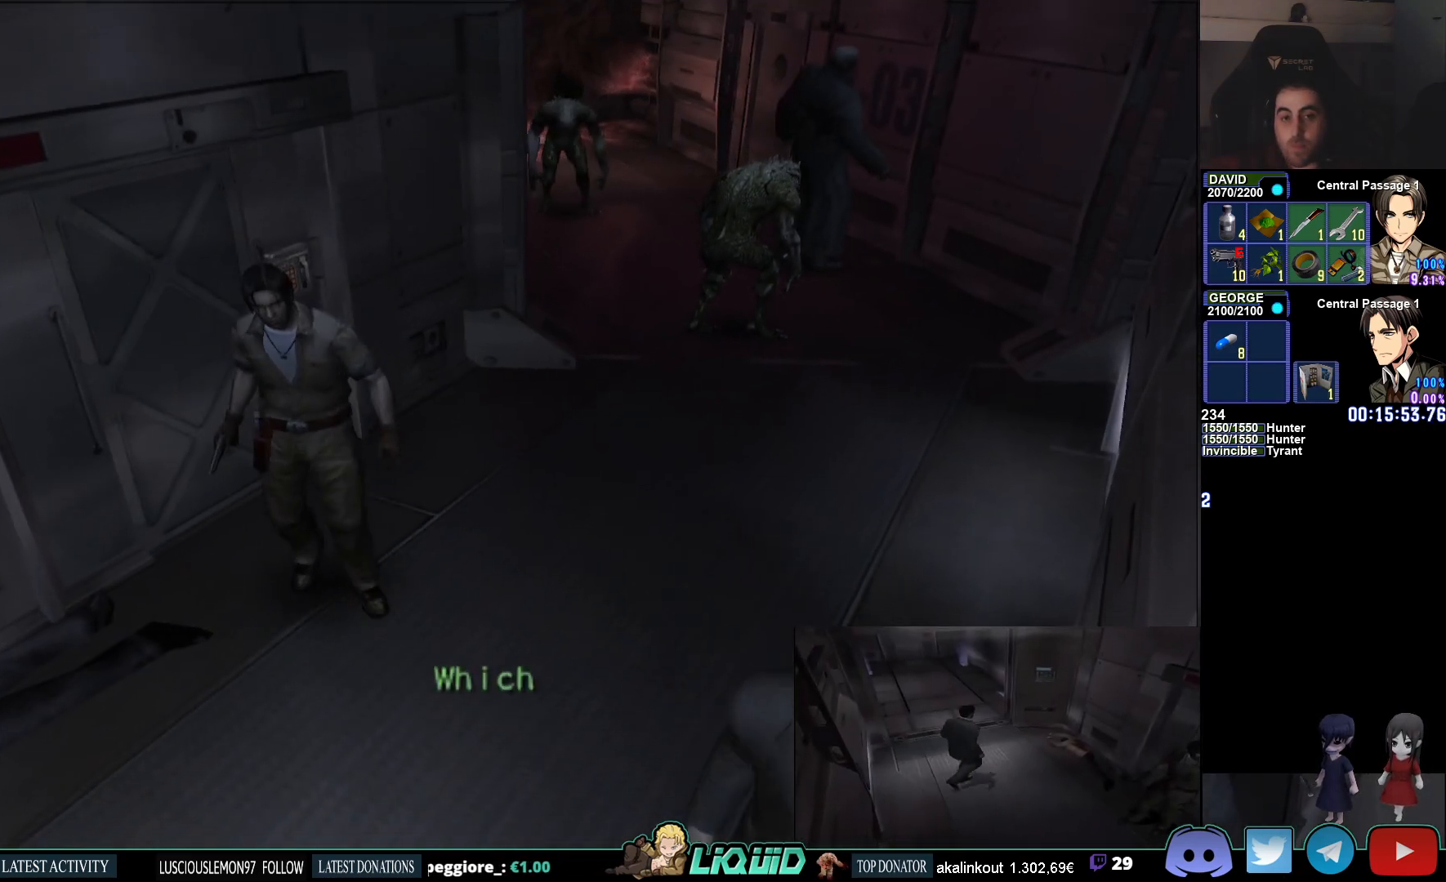
{"dt_ms": 500, "buttons": [], "left_stick": "down", "right_stick": "center", "events": []}
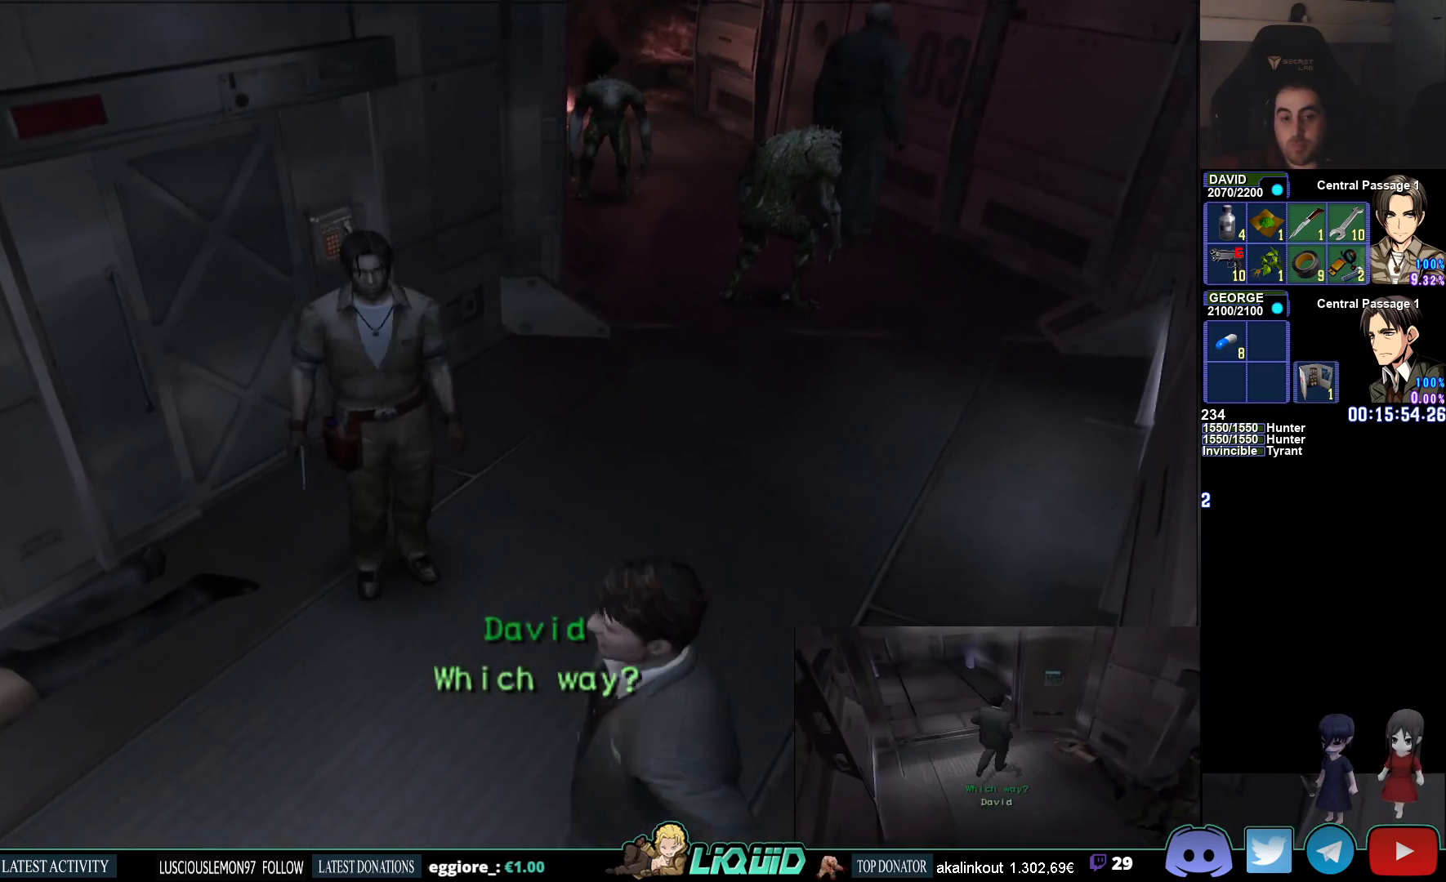
{"dt_ms": 500, "buttons": [], "left_stick": "center", "right_stick": "center", "events": [[50, "left_stick", "right"], [217, "left_stick", "center"]]}
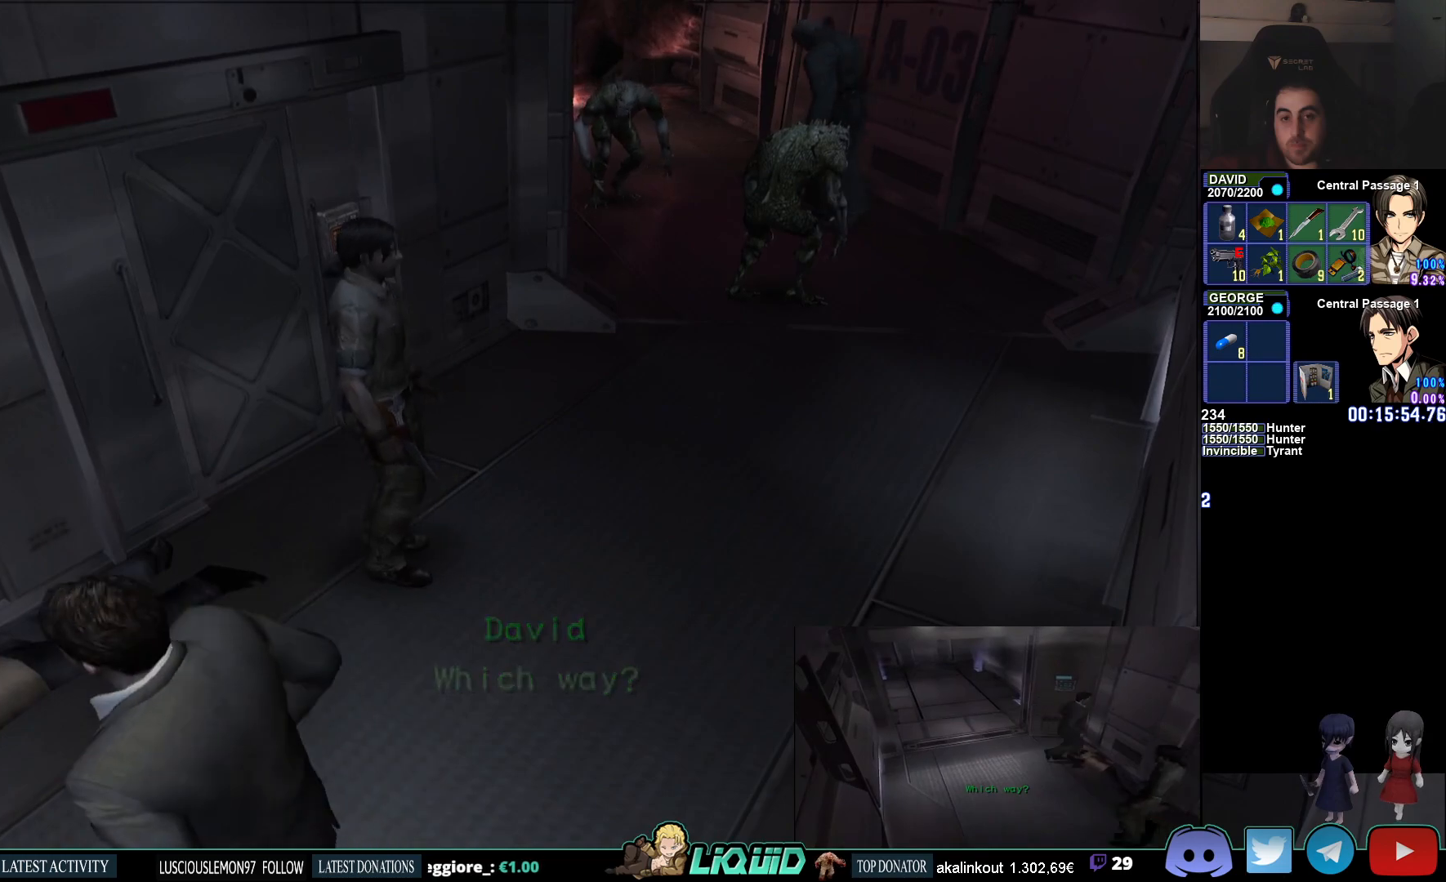
{"dt_ms": 500, "buttons": ["CIRCLE"], "left_stick": "center", "right_stick": "center", "events": [[483, "CIRCLE", "down"]]}
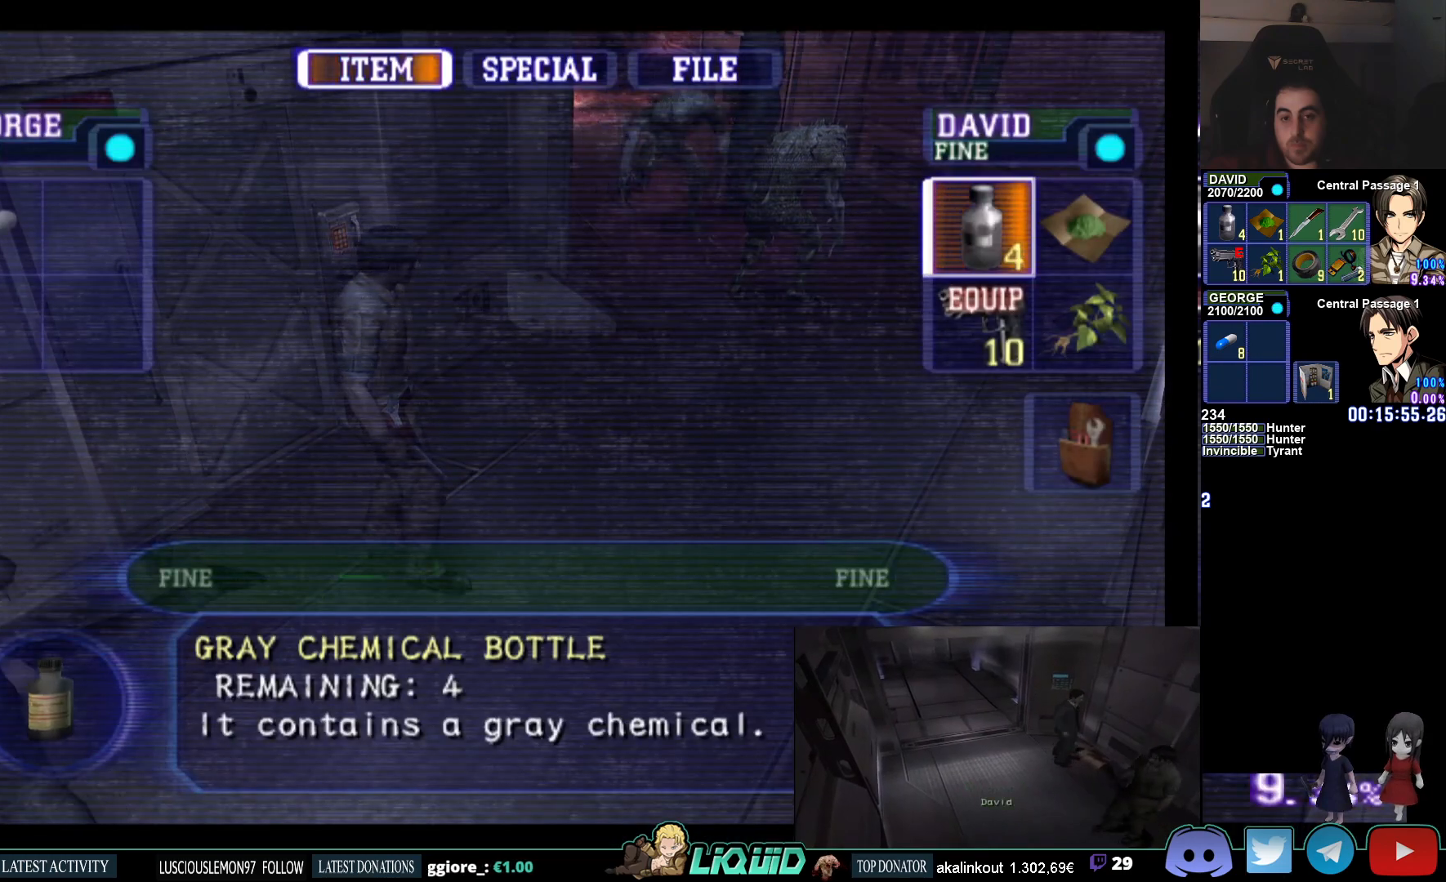
{"dt_ms": 500, "buttons": [], "left_stick": "center", "right_stick": "center", "events": [[83, "CIRCLE", "up"]]}
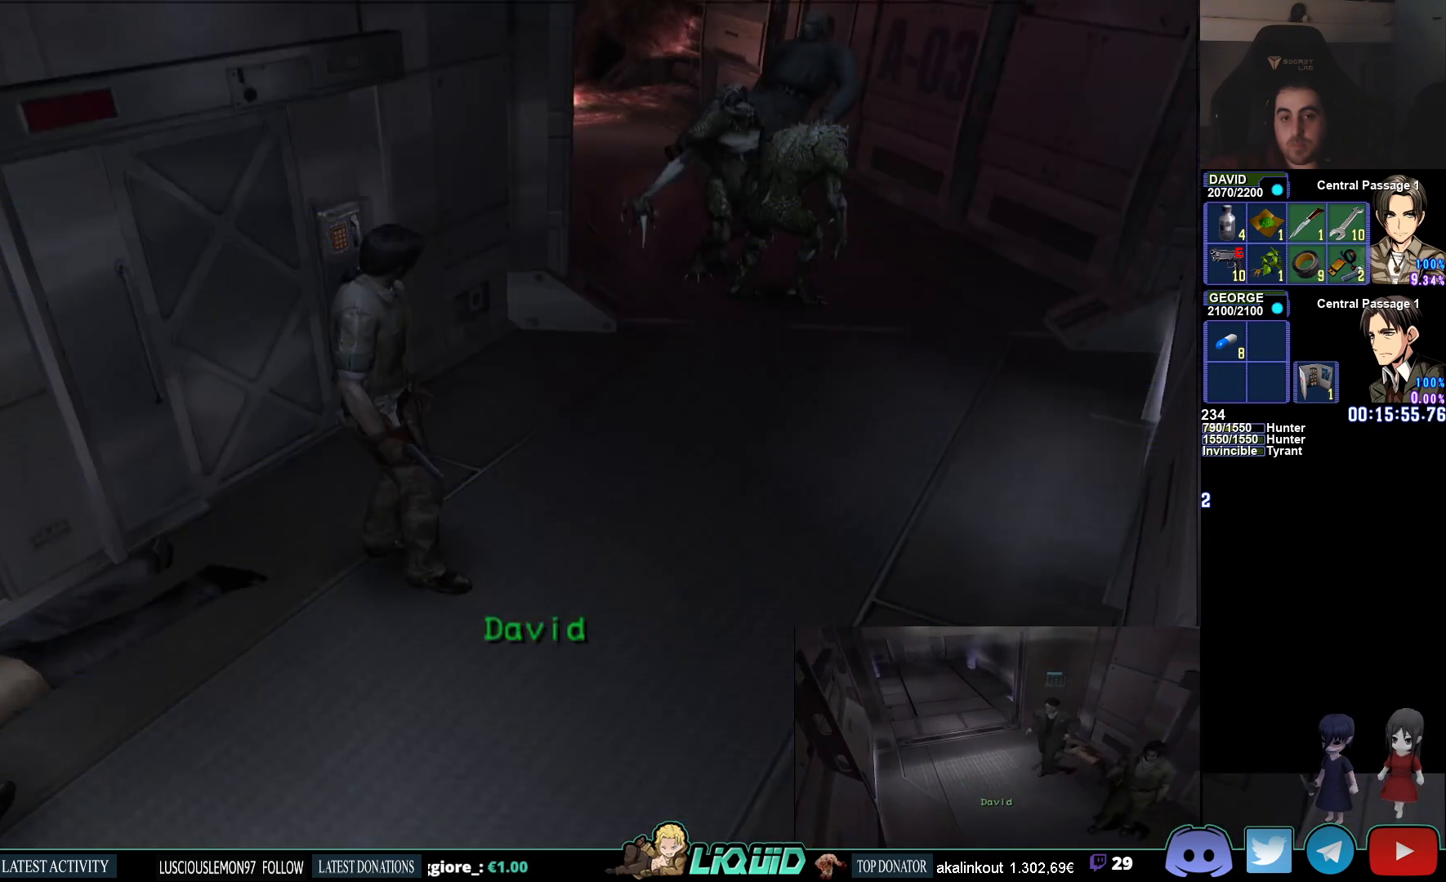
{"dt_ms": 500, "buttons": [], "left_stick": "center", "right_stick": "center", "events": []}
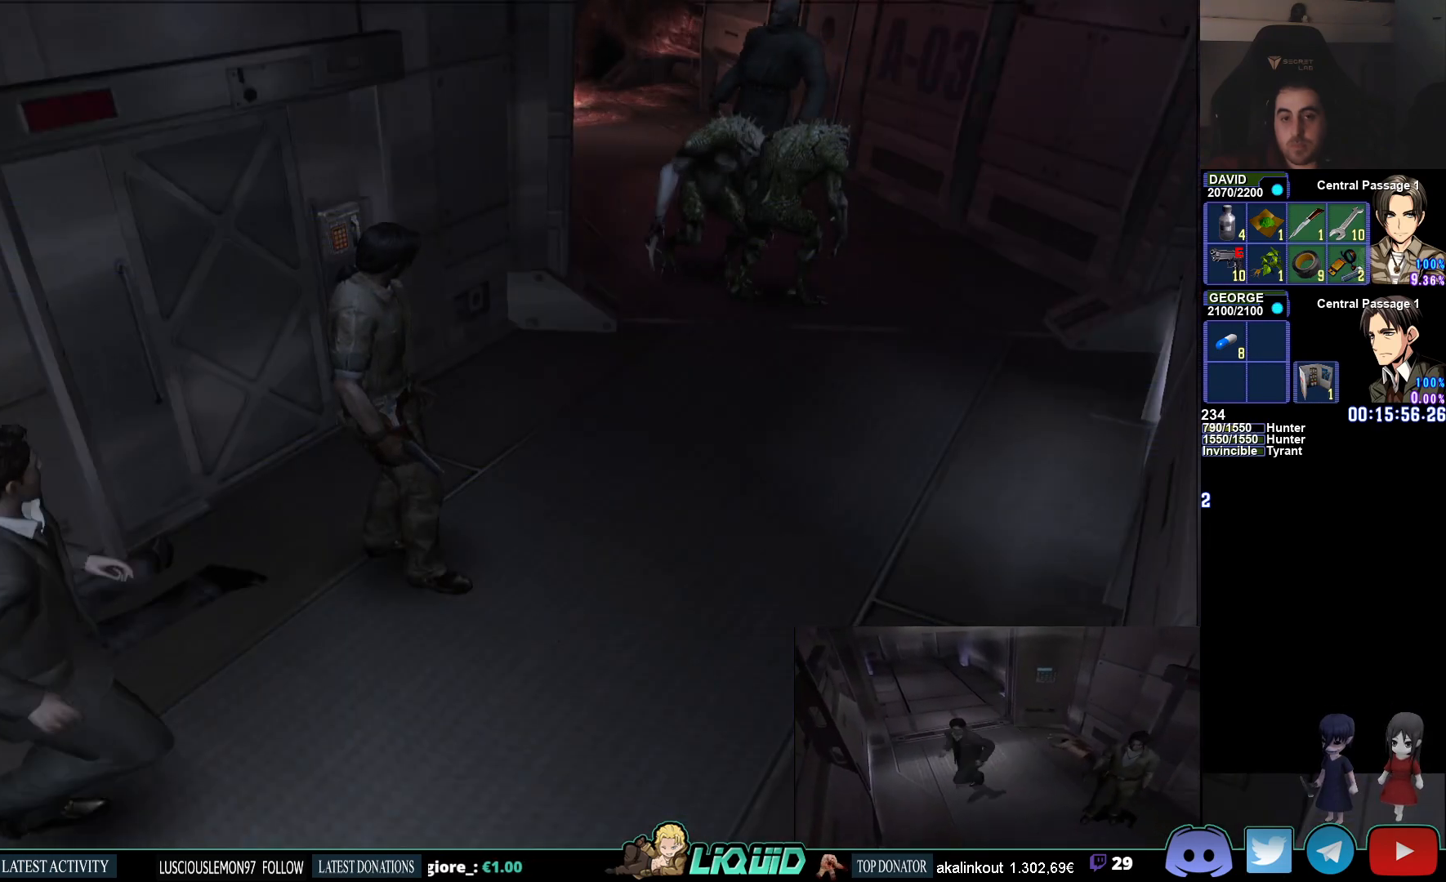
{"dt_ms": 500, "buttons": [], "left_stick": "center", "right_stick": "center", "events": []}
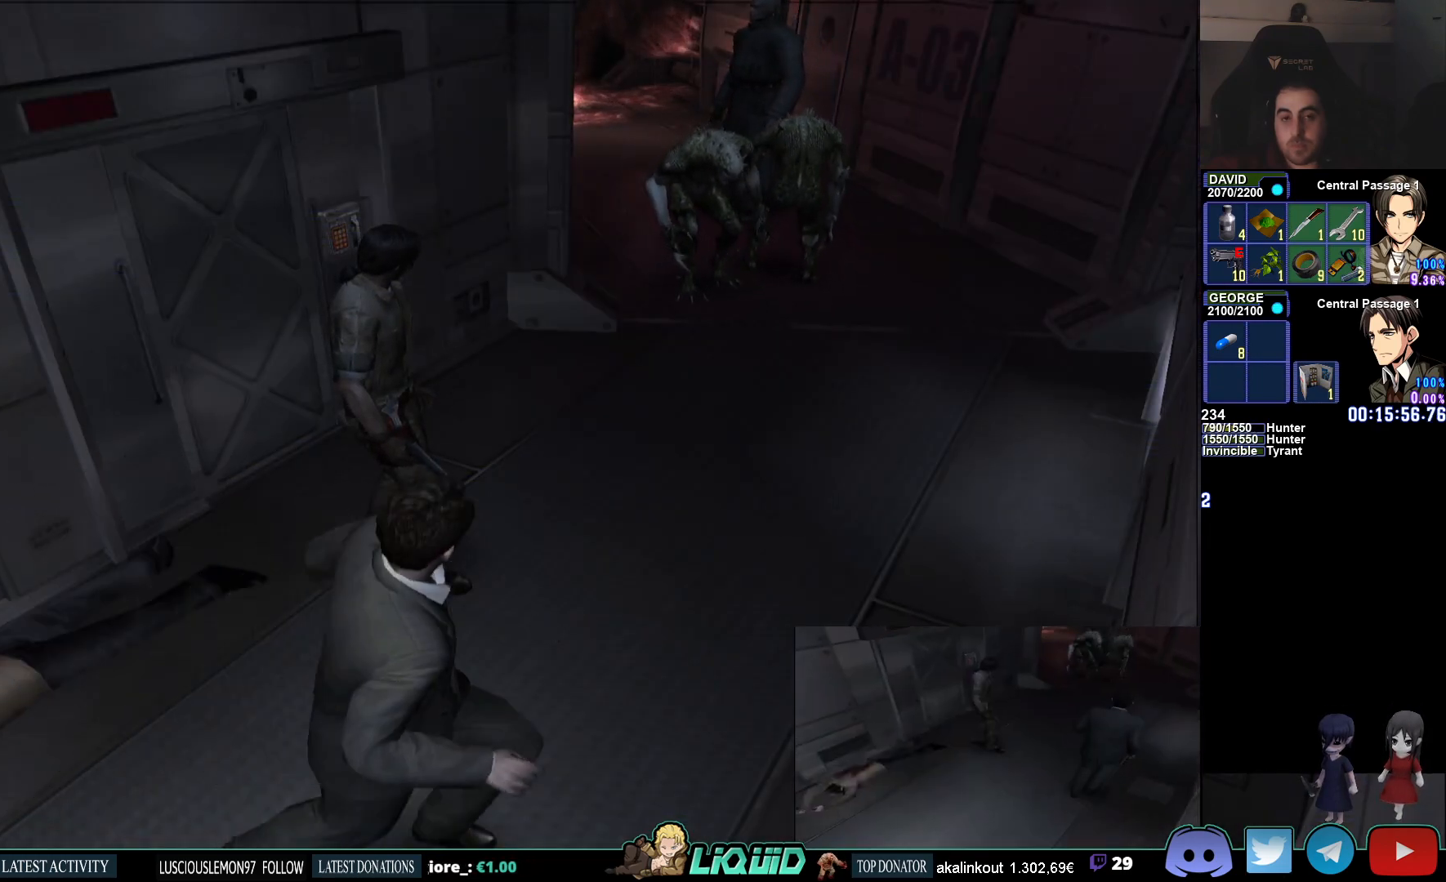
{"dt_ms": 500, "buttons": [], "left_stick": "center", "right_stick": "center", "events": []}
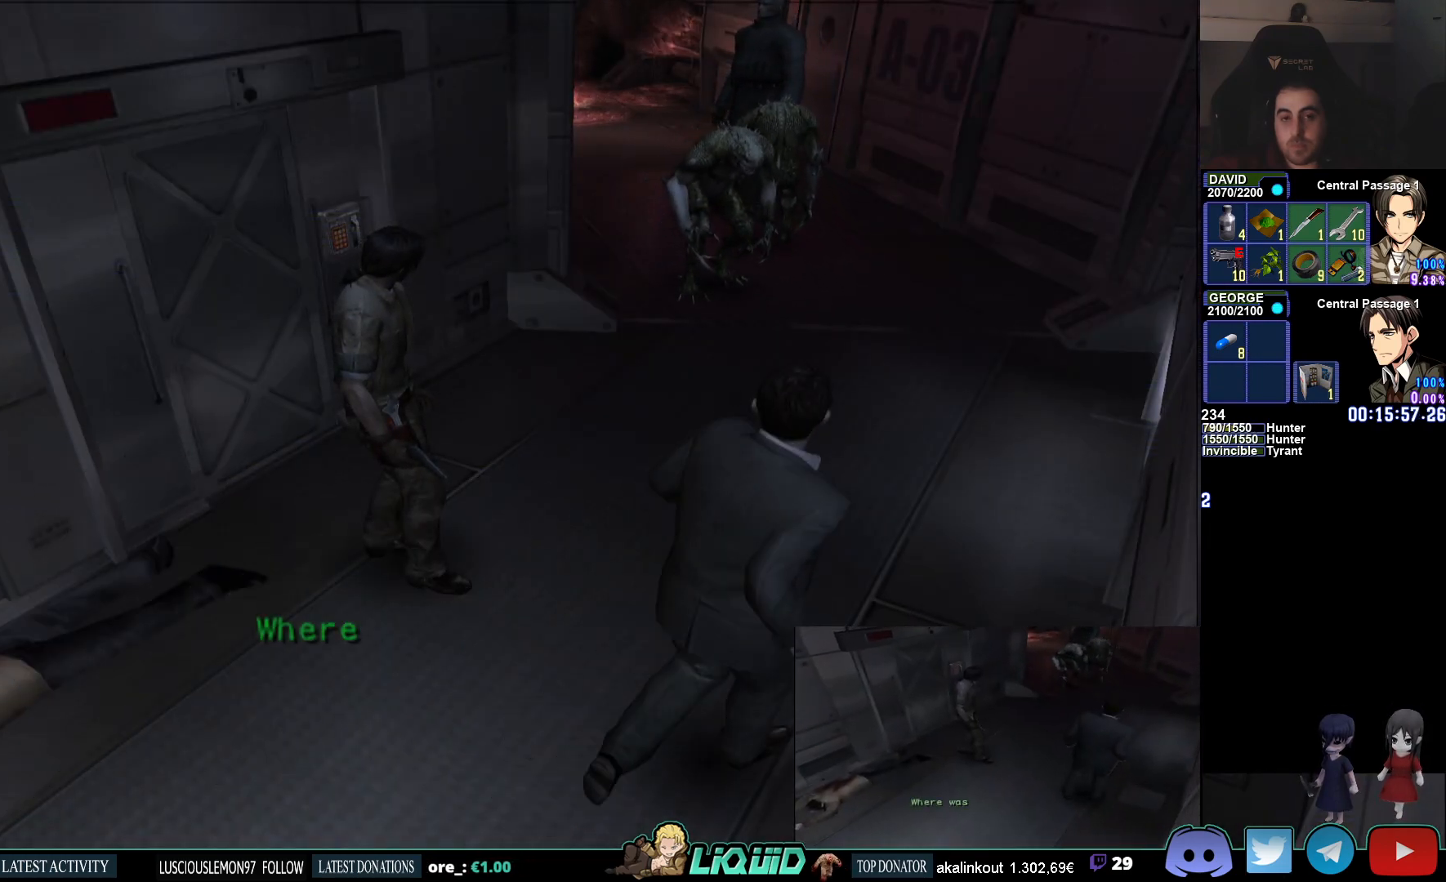
{"dt_ms": 500, "buttons": [], "left_stick": "center", "right_stick": "center", "events": []}
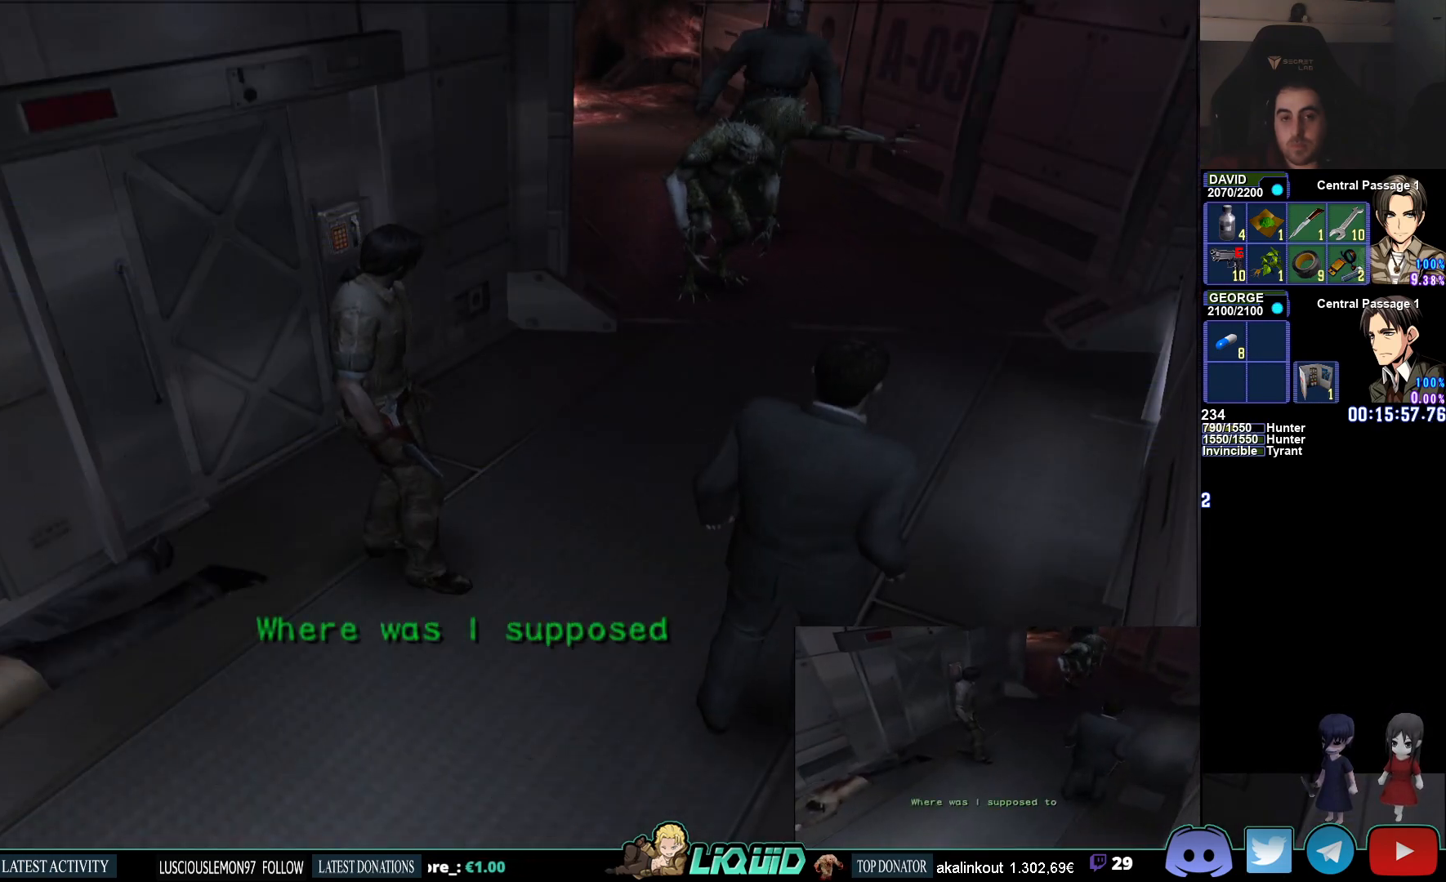
{"dt_ms": 500, "buttons": [], "left_stick": "center", "right_stick": "center", "events": []}
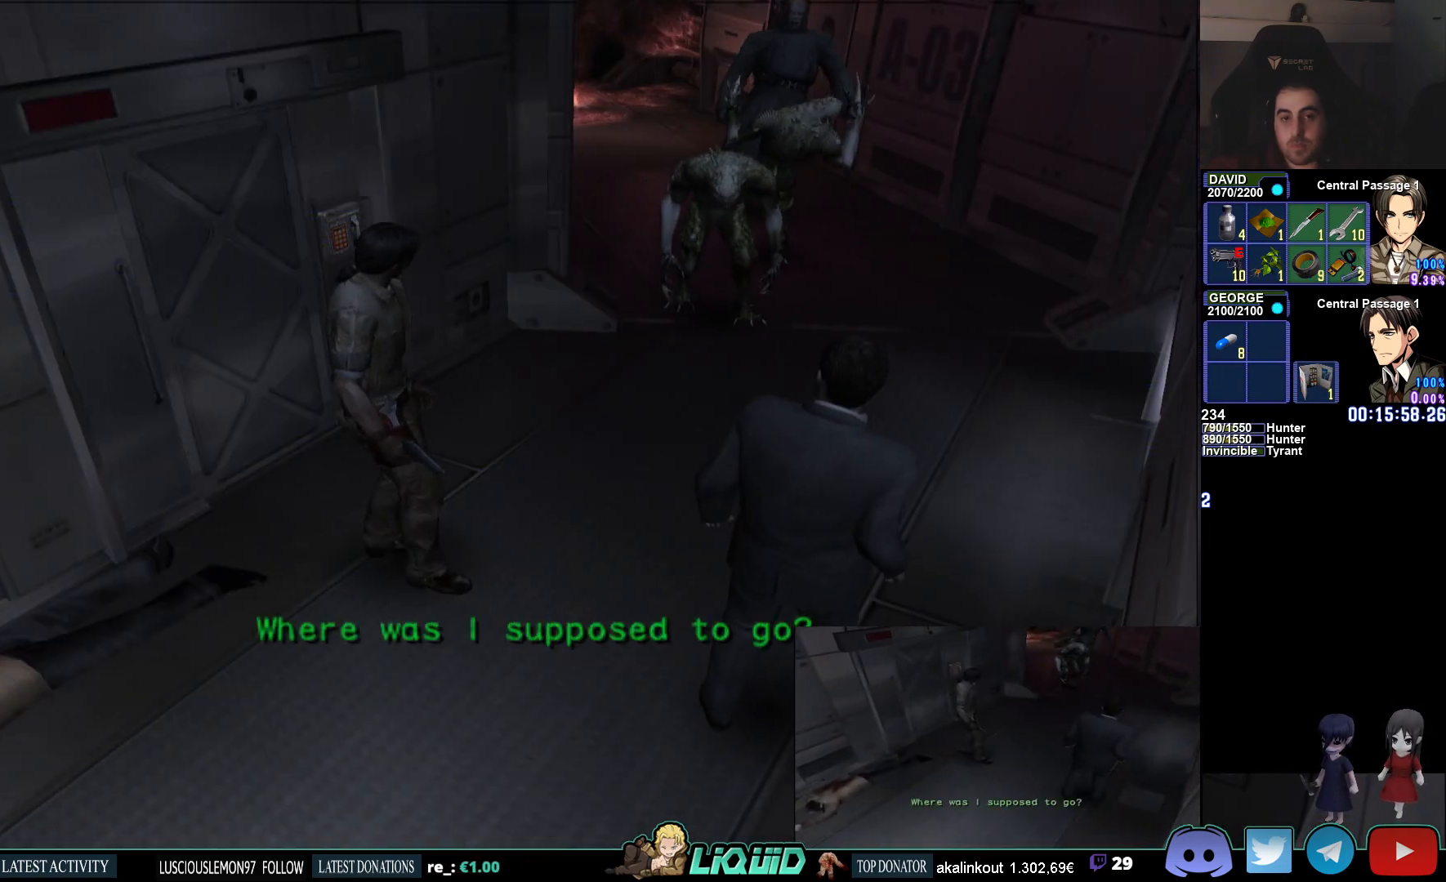
{"dt_ms": 500, "buttons": [], "left_stick": "down", "right_stick": "center", "events": [[400, "left_stick", "down"]]}
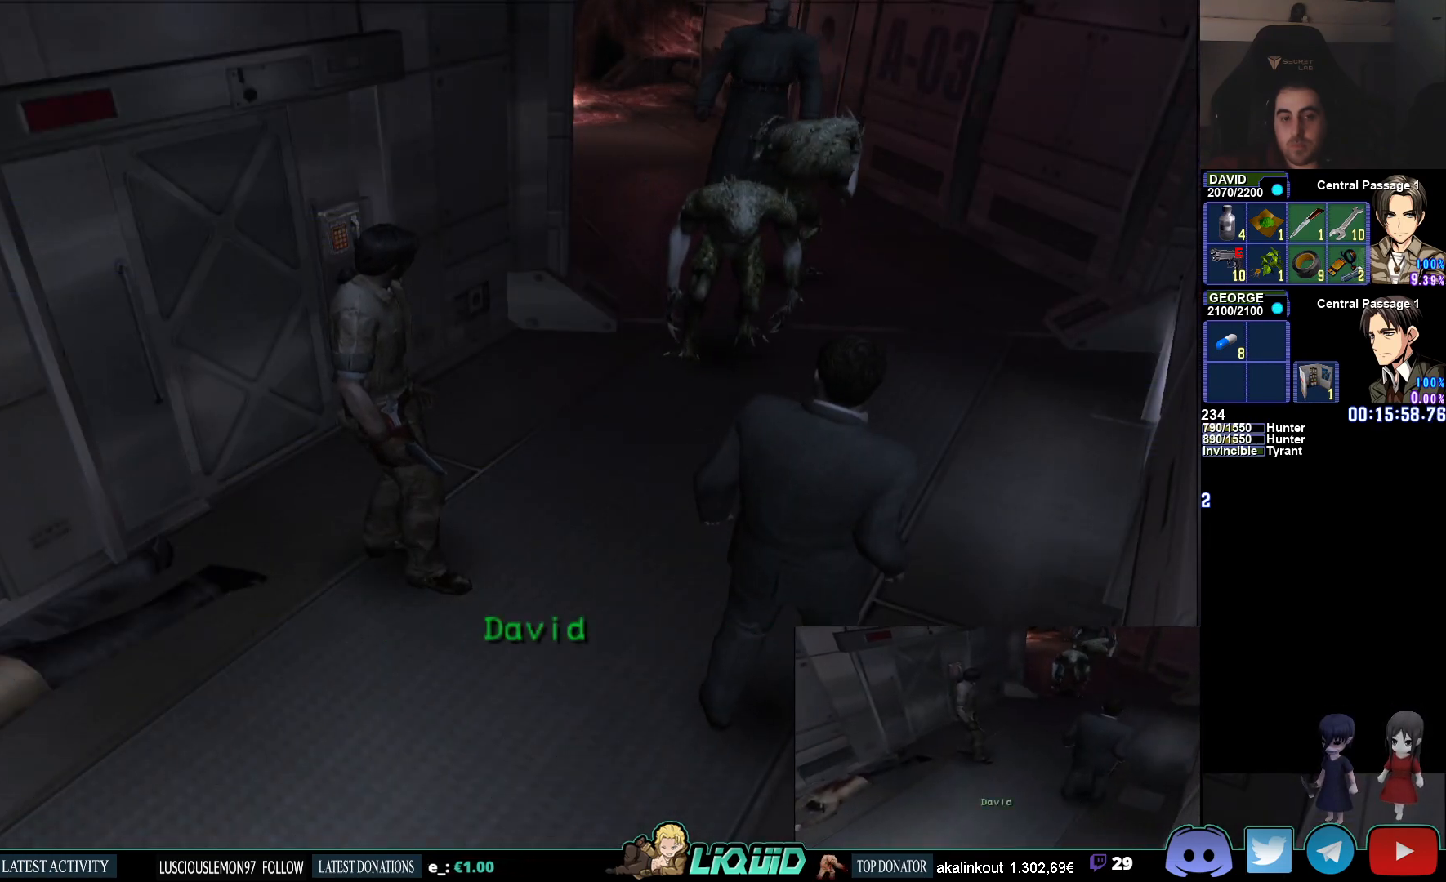
{"dt_ms": 500, "buttons": [], "left_stick": "up-left", "right_stick": "center", "events": [[317, "left_stick", "left"], [383, "left_stick", "up-left"]]}
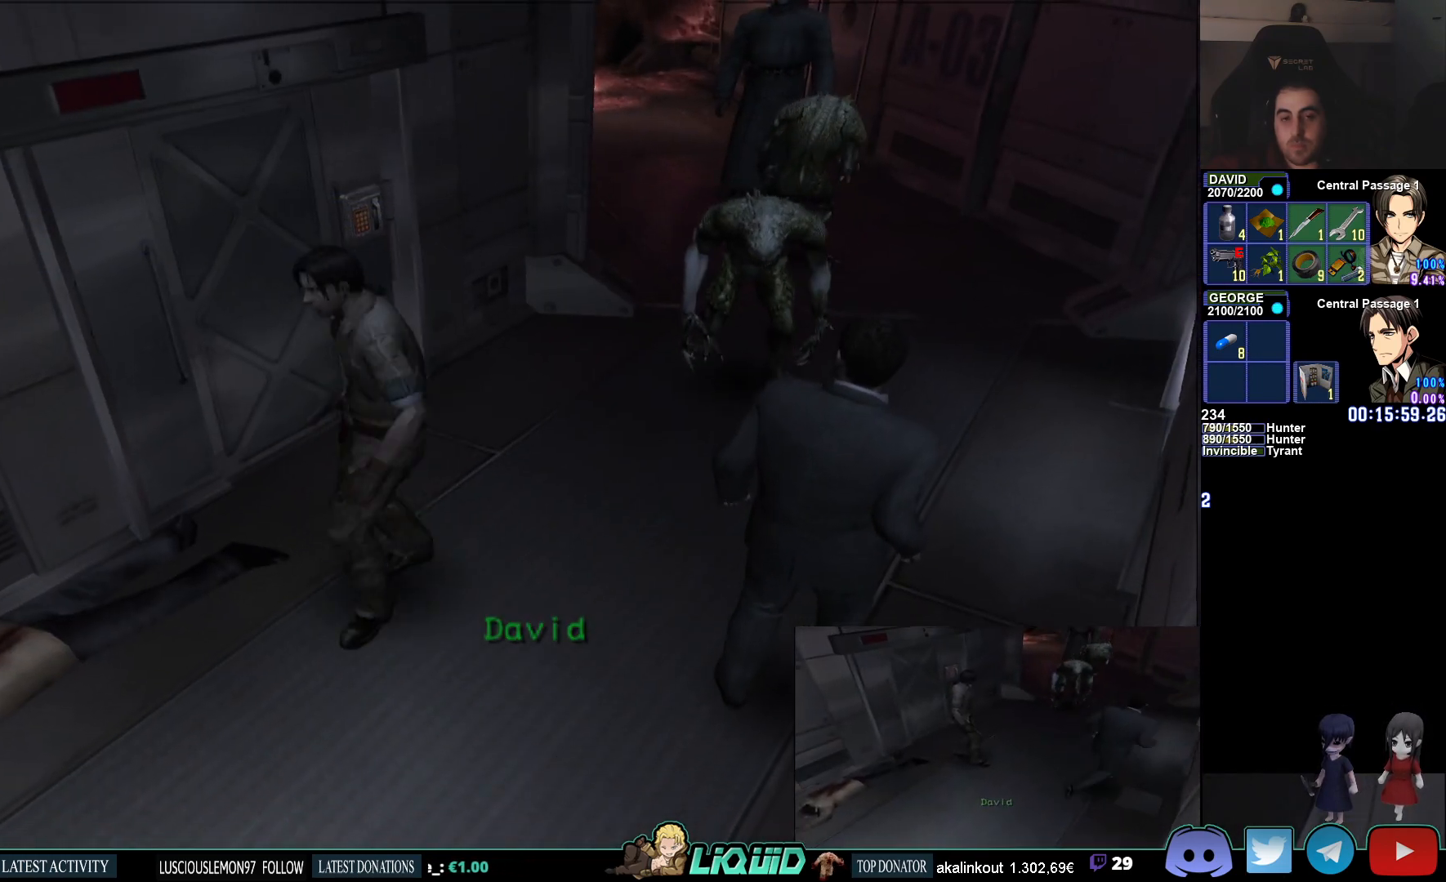
{"dt_ms": 500, "buttons": ["CIRCLE"], "left_stick": "up-right", "right_stick": "center", "events": [[83, "left_stick", "up"], [400, "left_stick", "up-right"], [450, "CIRCLE", "down"]]}
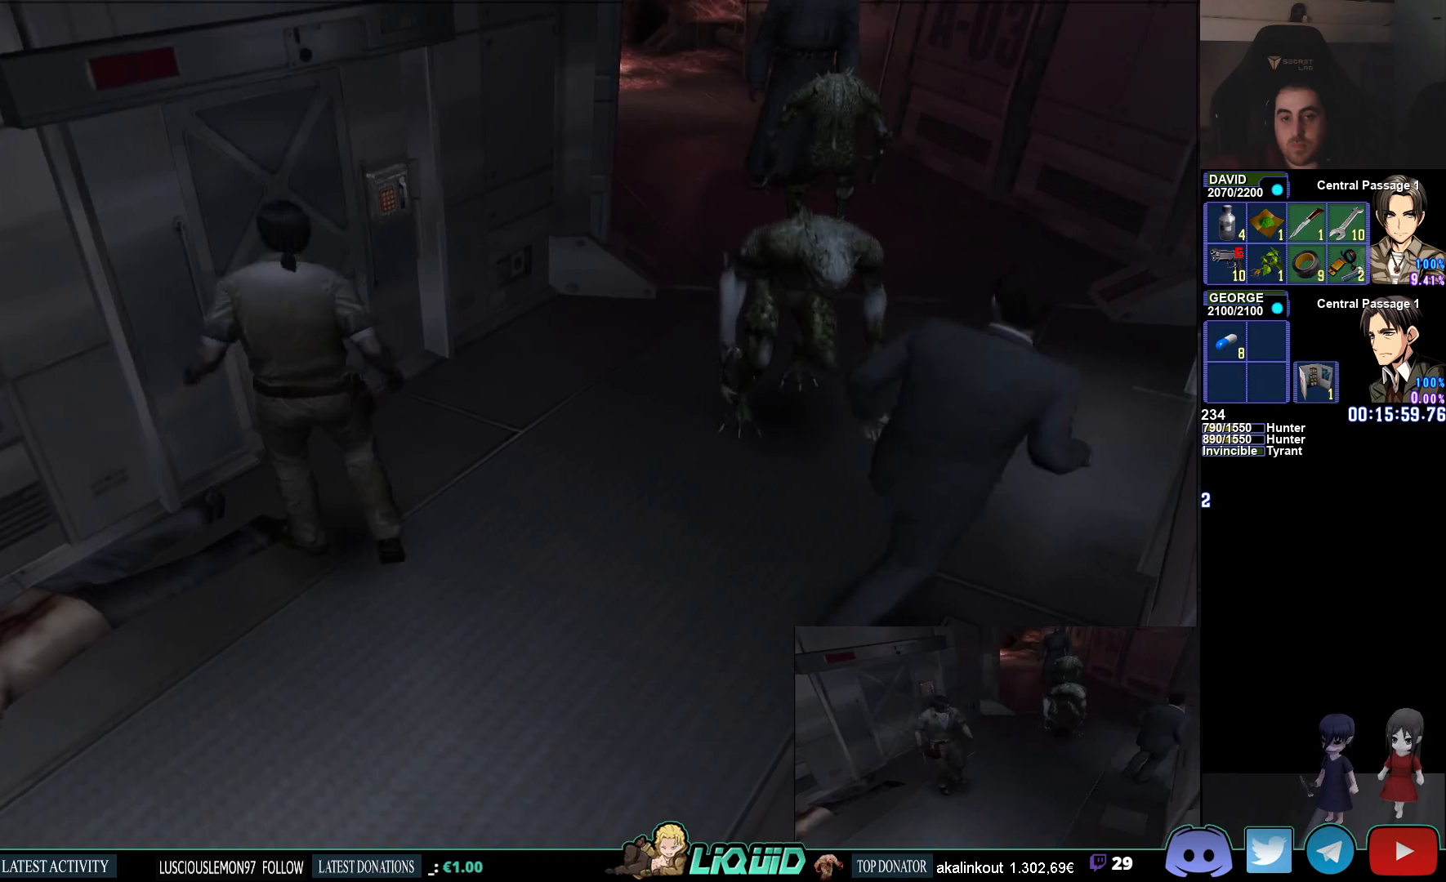
{"dt_ms": 500, "buttons": ["CIRCLE"], "left_stick": "up-right", "right_stick": "center", "events": [[50, "CIRCLE", "up"], [133, "CIRCLE", "down"], [233, "CIRCLE", "up"], [300, "CIRCLE", "down"], [383, "CIRCLE", "up"], [467, "CIRCLE", "down"]]}
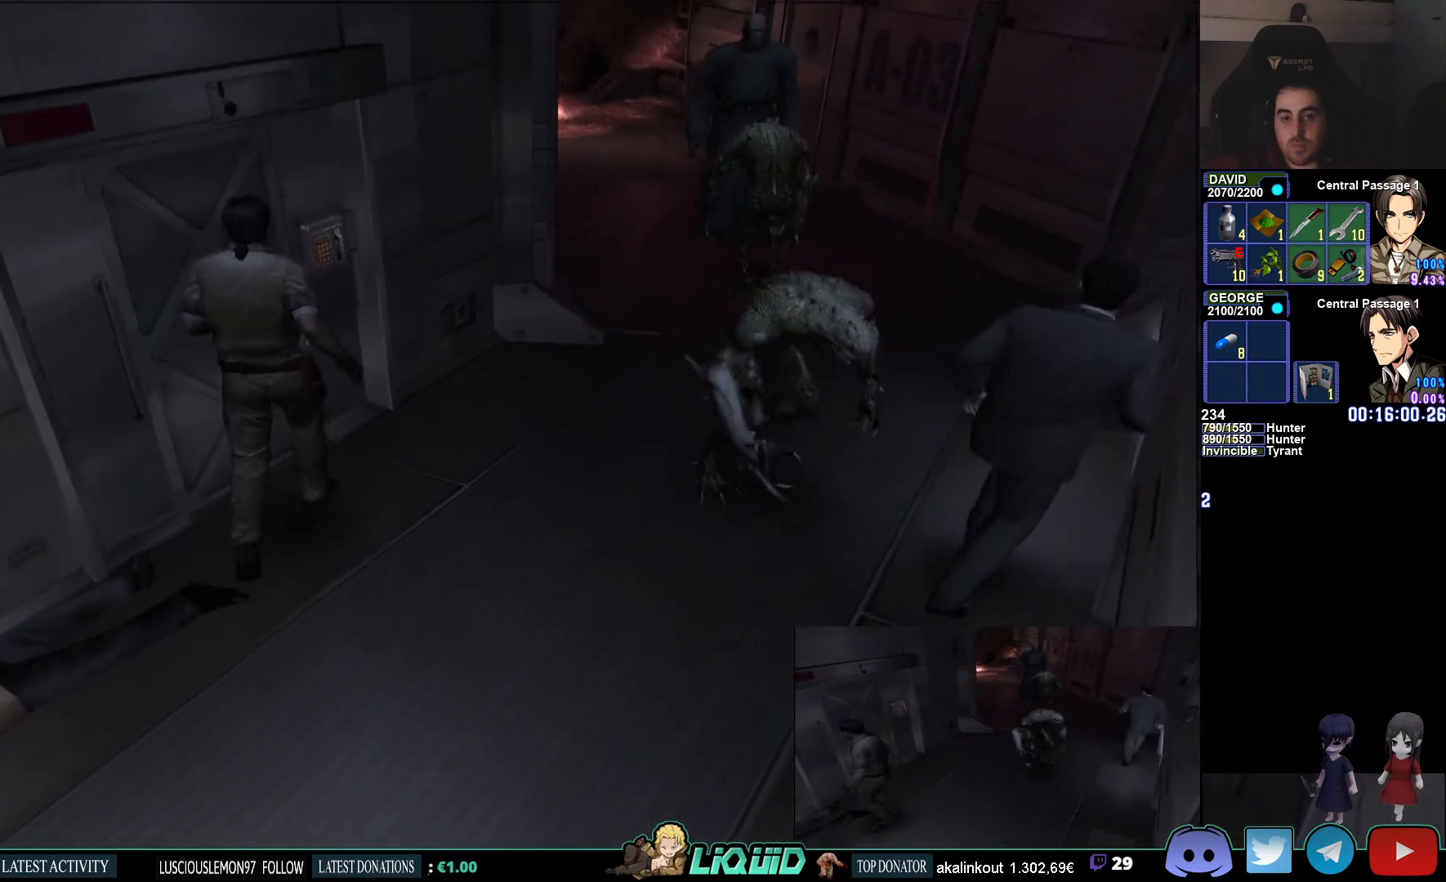
{"dt_ms": 500, "buttons": ["CIRCLE"], "left_stick": "up-right", "right_stick": "center", "events": []}
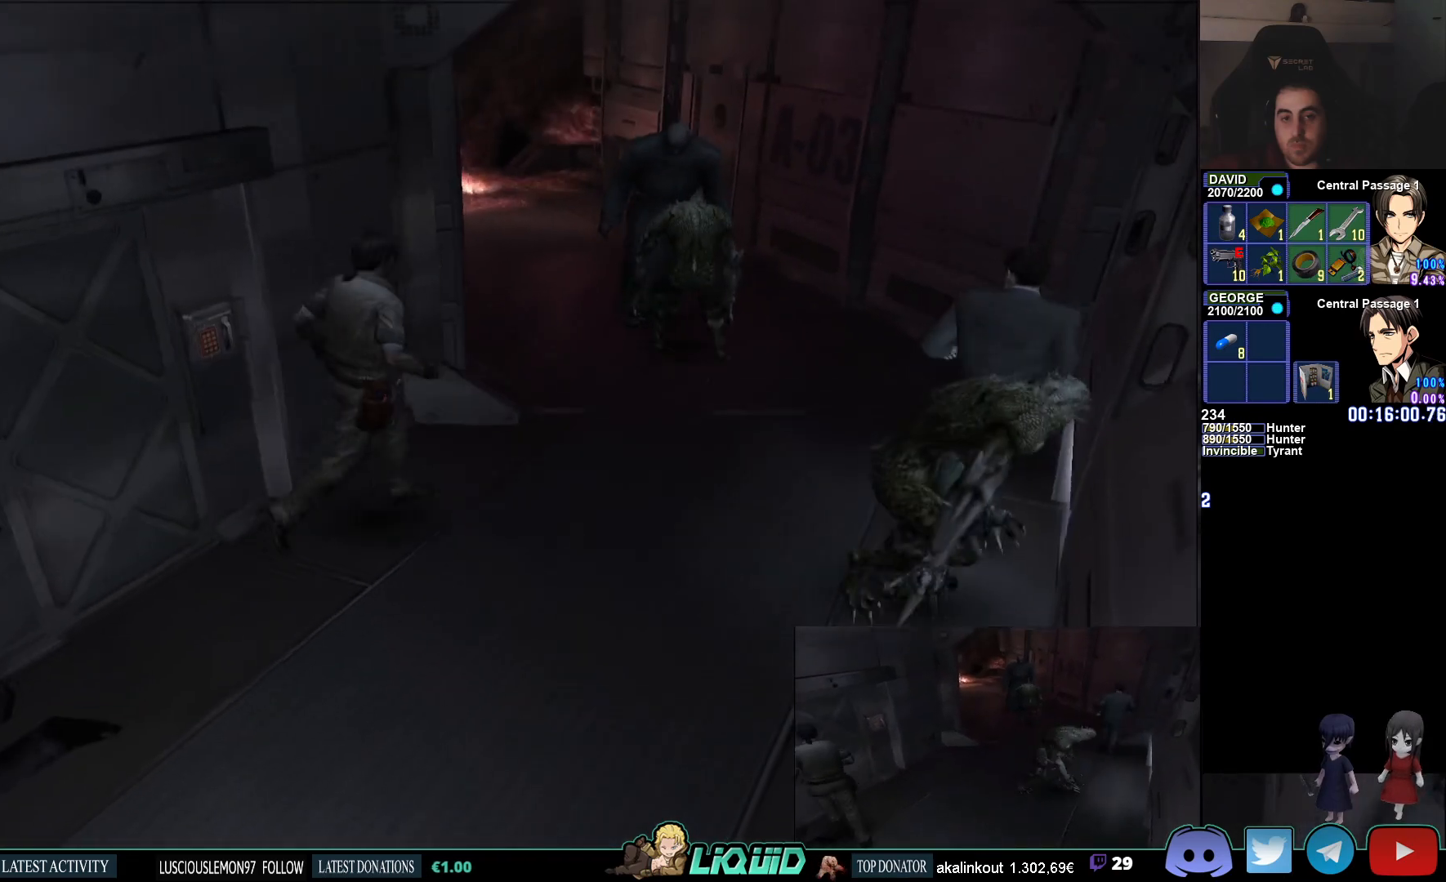
{"dt_ms": 500, "buttons": ["CIRCLE"], "left_stick": "up-left", "right_stick": "center", "events": [[350, "left_stick", "up"], [500, "left_stick", "up-left"]]}
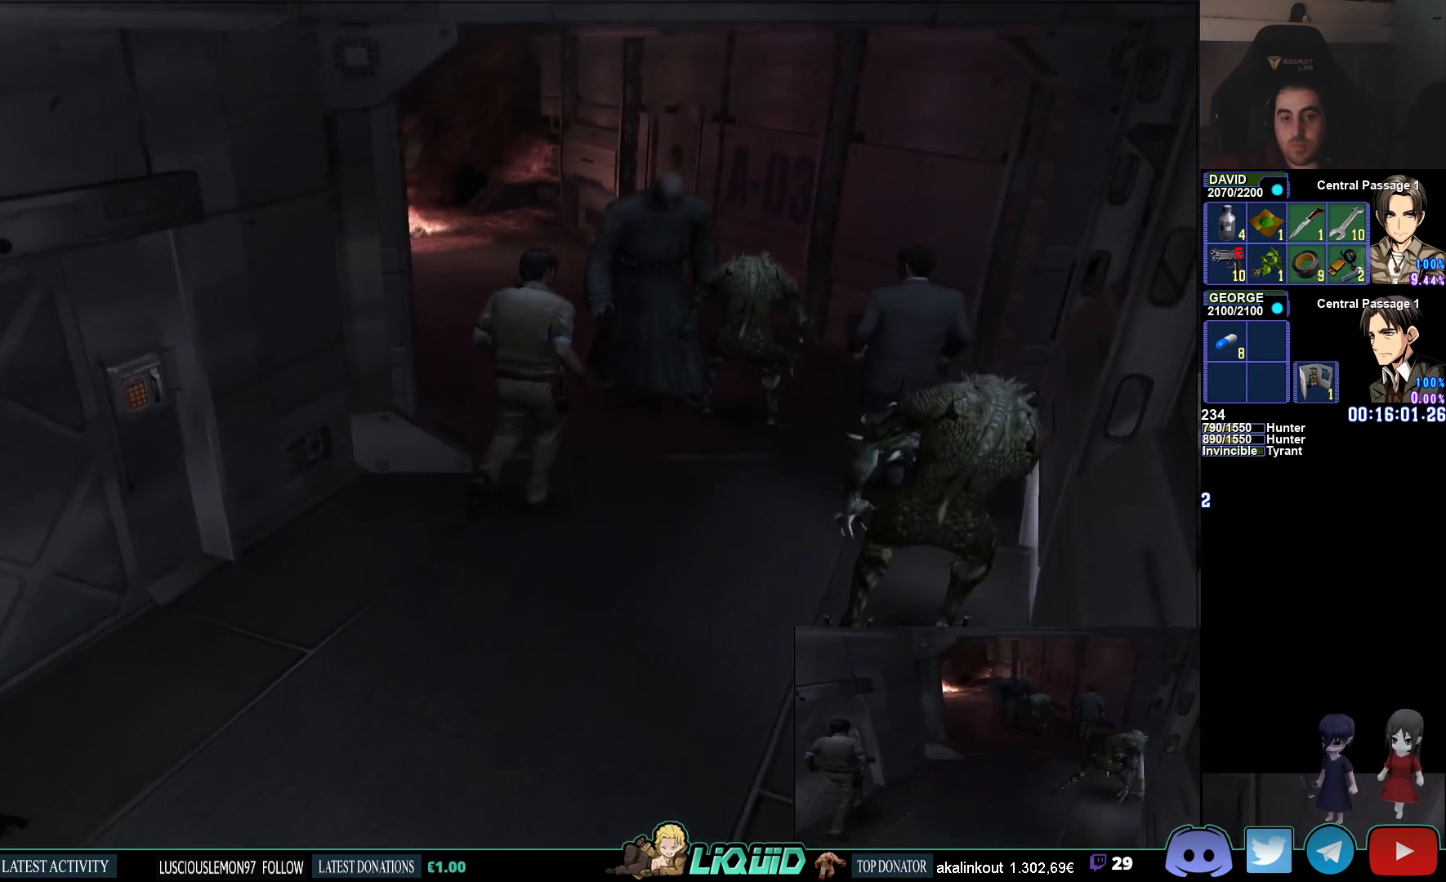
{"dt_ms": 500, "buttons": ["CIRCLE"], "left_stick": "up-left", "right_stick": "center", "events": []}
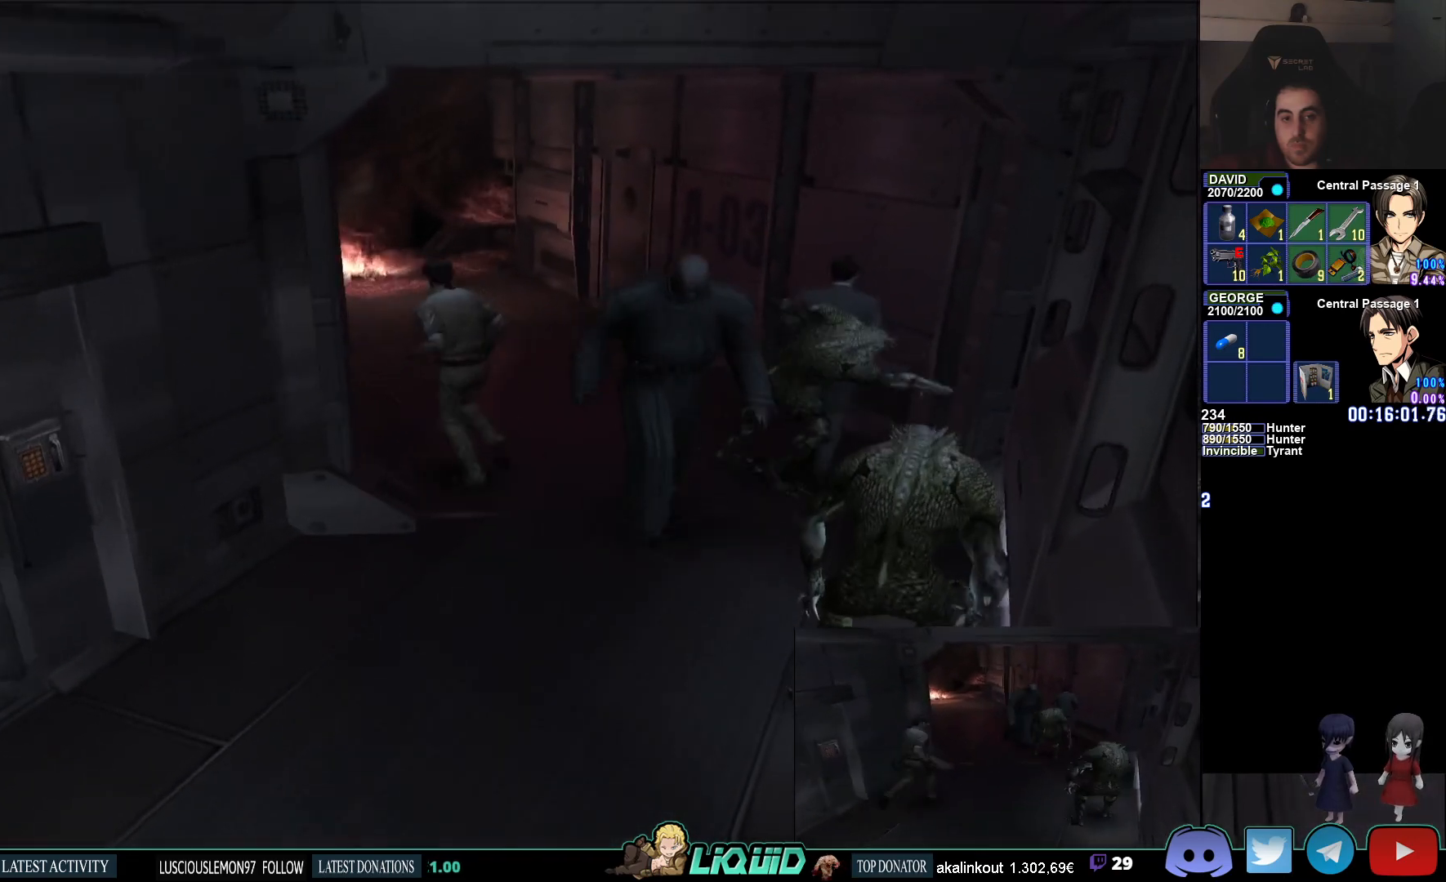
{"dt_ms": 500, "buttons": ["CIRCLE"], "left_stick": "up-left", "right_stick": "center", "events": []}
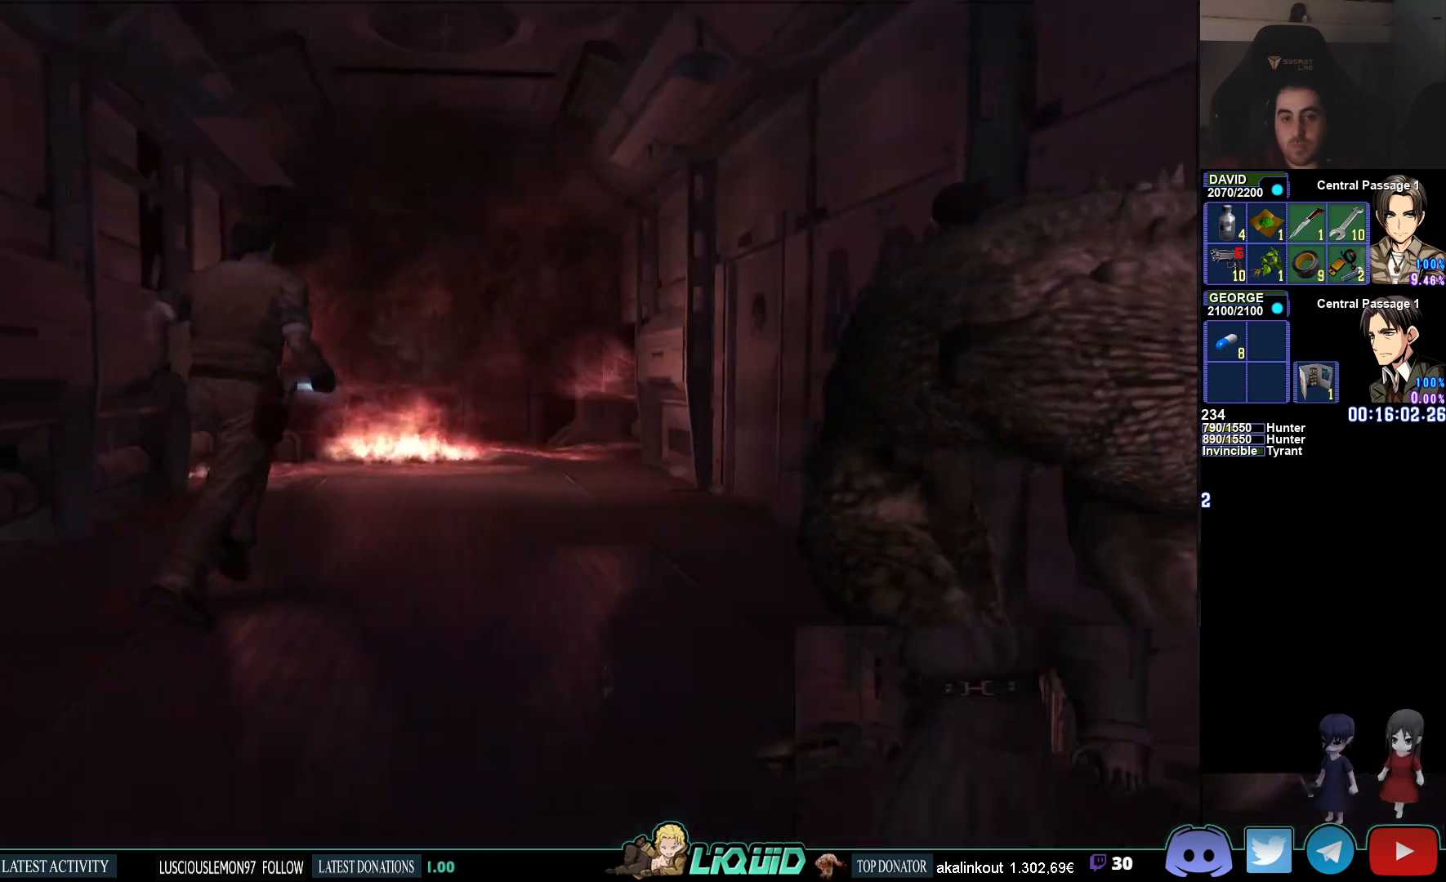
{"dt_ms": 500, "buttons": ["CIRCLE"], "left_stick": "up-right", "right_stick": "center", "events": [[383, "left_stick", "up-right"]]}
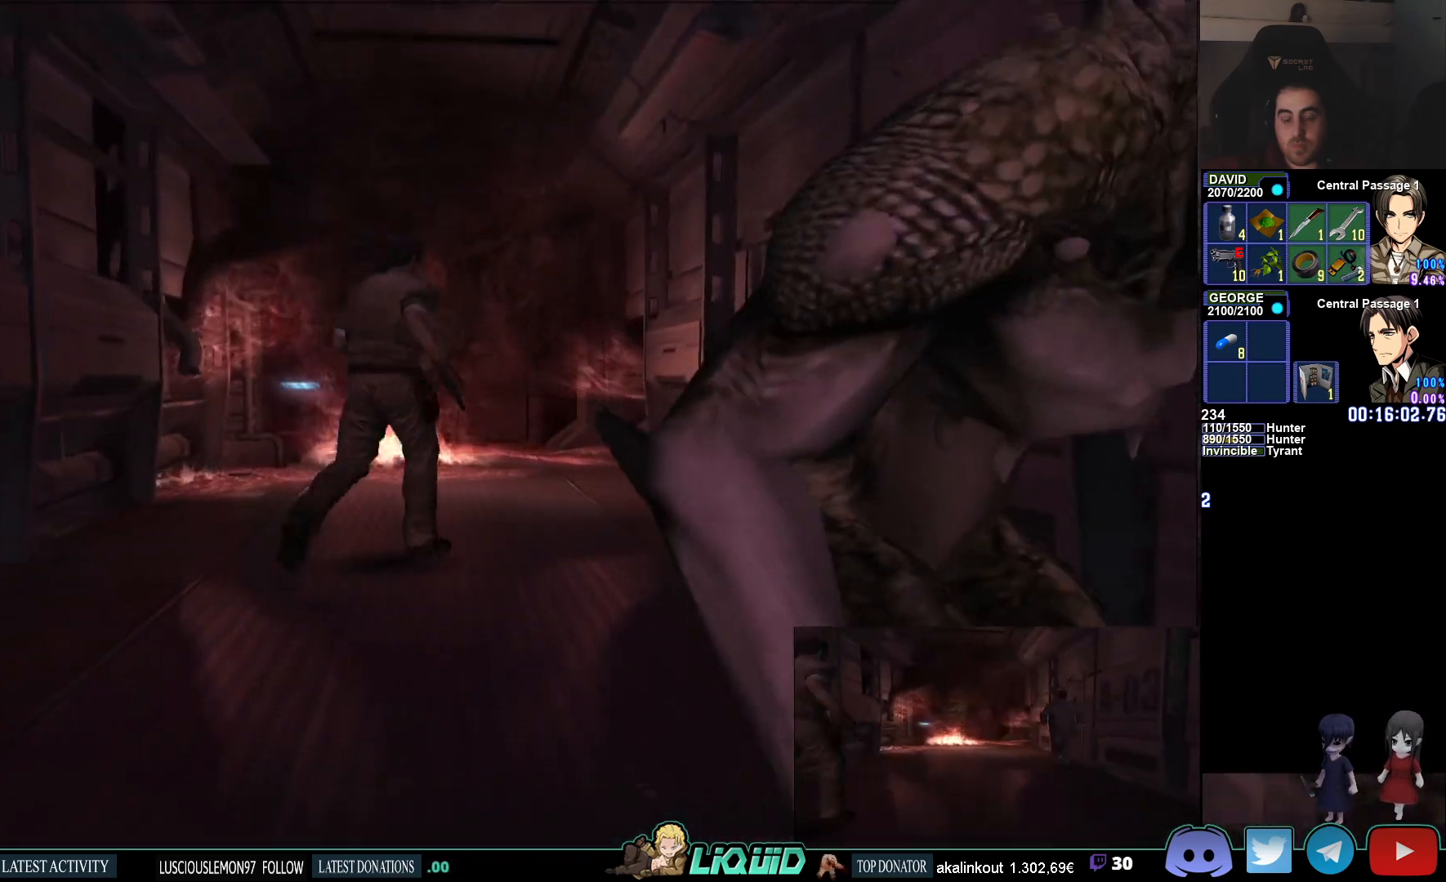
{"dt_ms": 500, "buttons": ["CIRCLE"], "left_stick": "up-right", "right_stick": "center", "events": []}
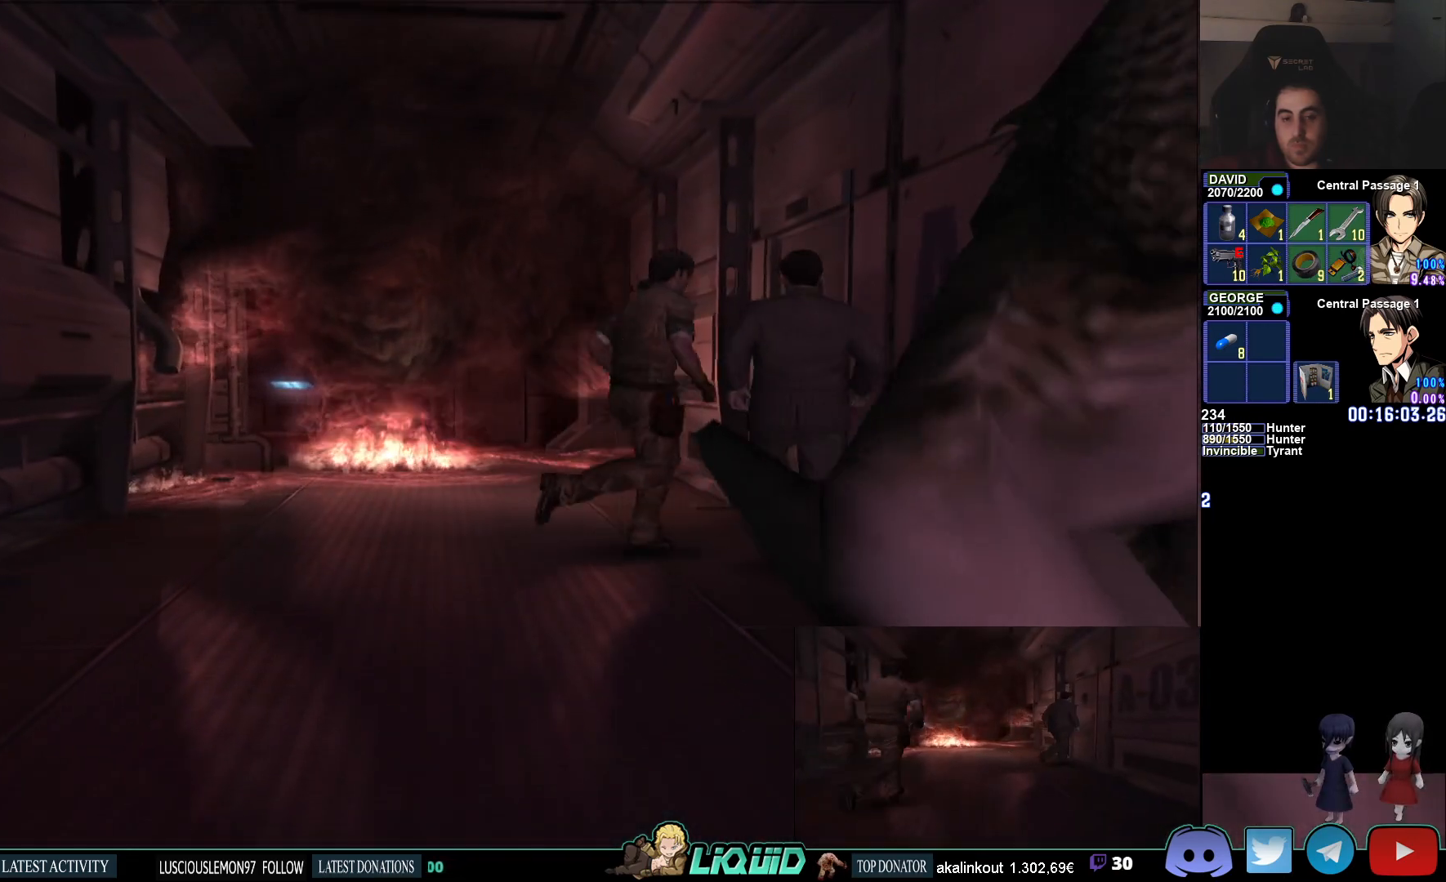
{"dt_ms": 1000, "buttons": [], "left_stick": "center", "right_stick": "center"}